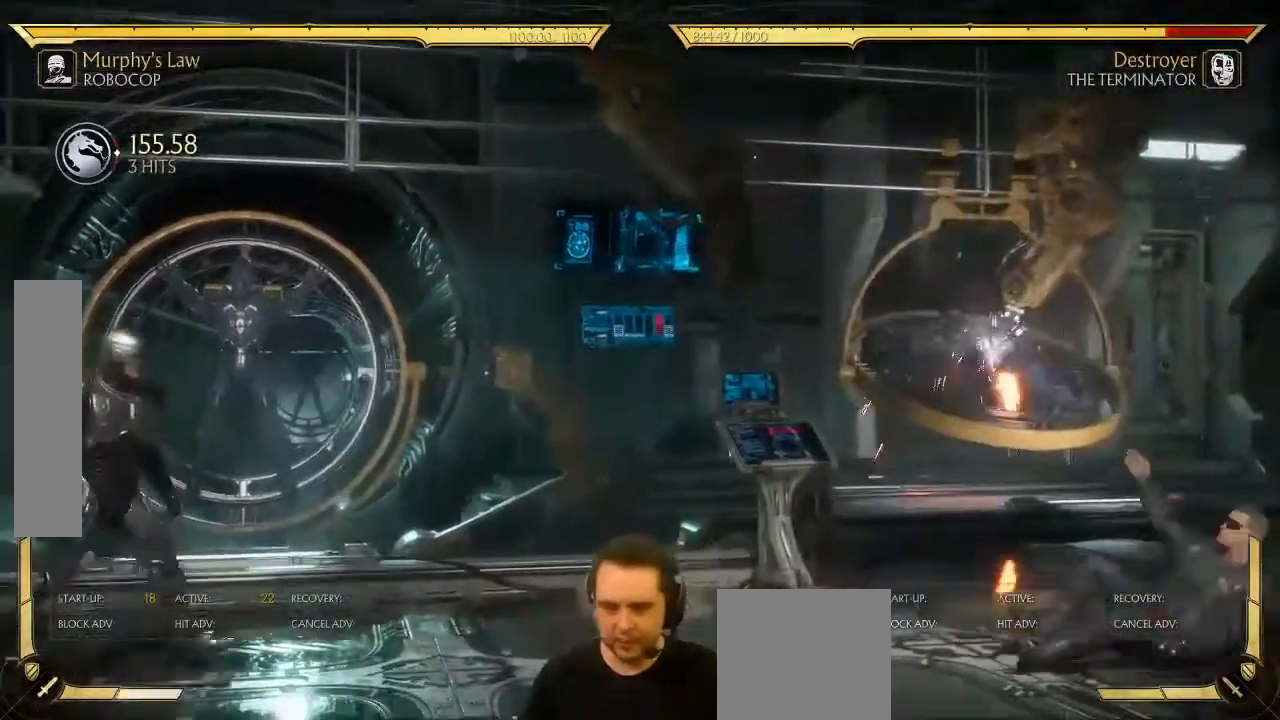
Gameplay with a controller (Xbox layout); each line is a JSON object with the inputs held at the frame after it. "events" lists button and stick changes between this image and that frame as [ms after this image, input, new state], when the widget could be followed in between. Not read: L3 right_stick.
{"buttons": ["DPAD_RIGHT"], "left_stick": "center", "events": []}
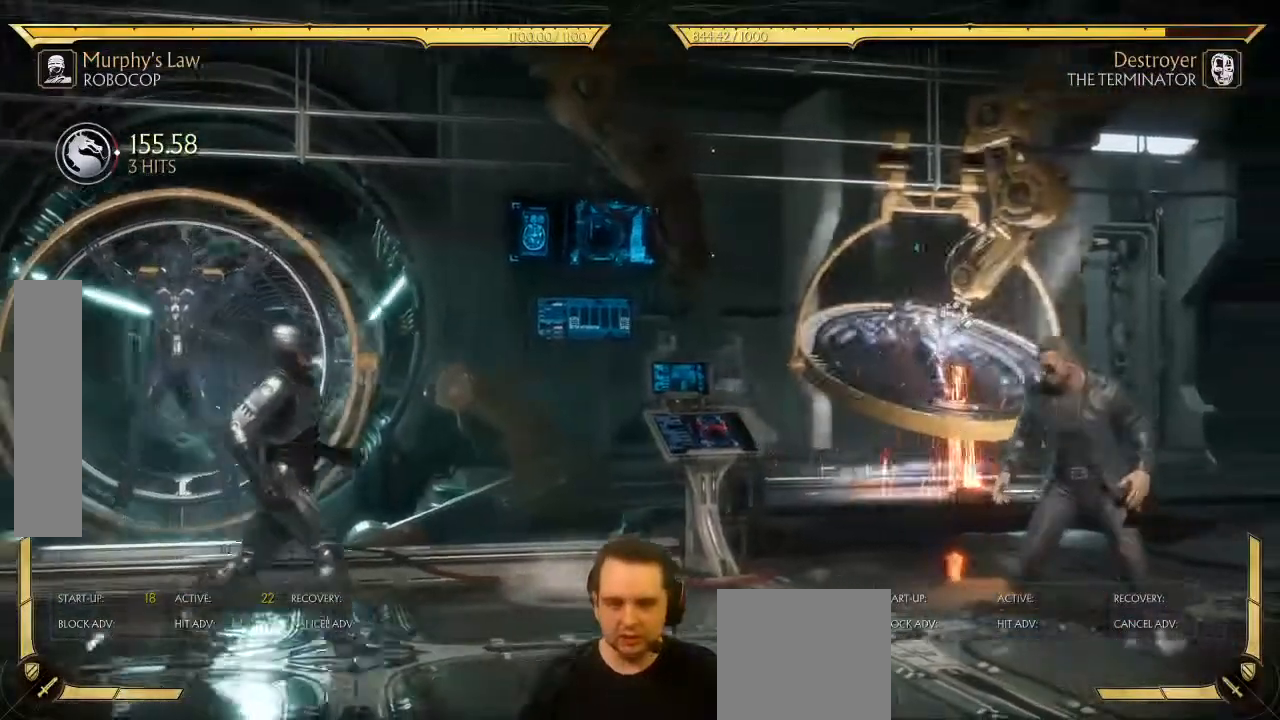
{"buttons": ["DPAD_RIGHT"], "left_stick": "center", "events": []}
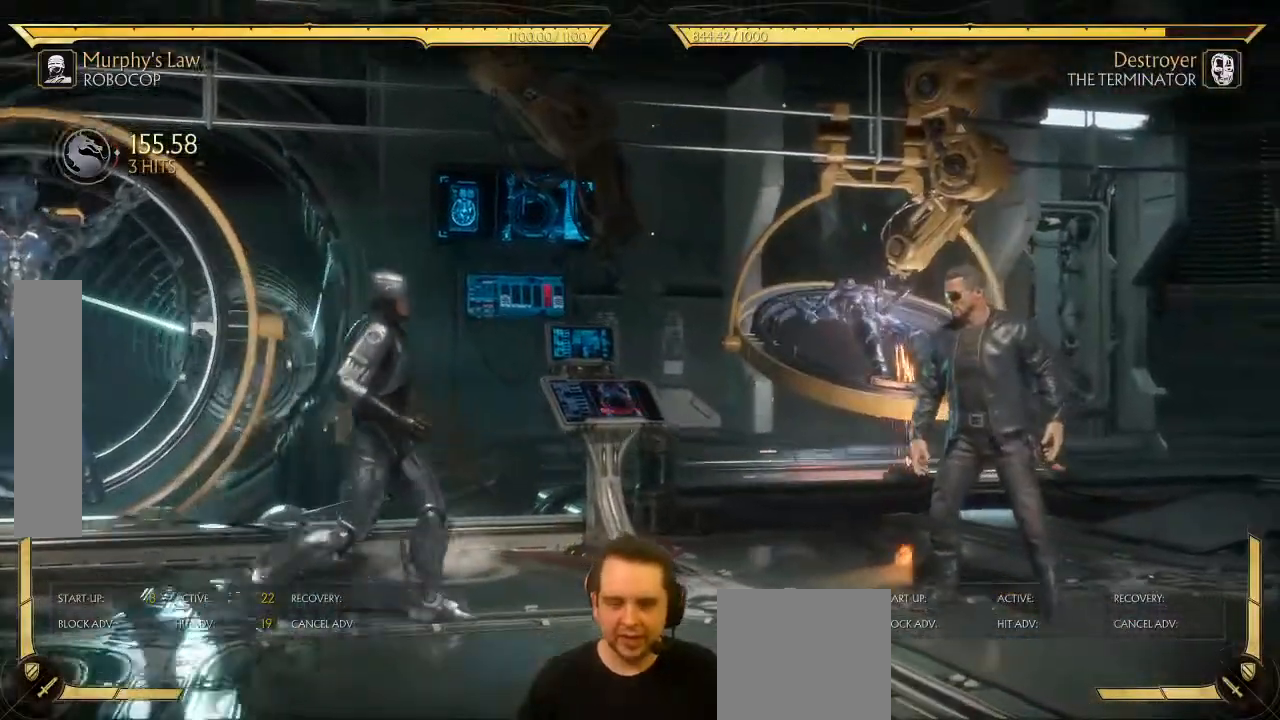
{"buttons": [], "left_stick": "center", "events": [[33, "DPAD_RIGHT", "up"], [133, "START", "down"], [300, "START", "up"]]}
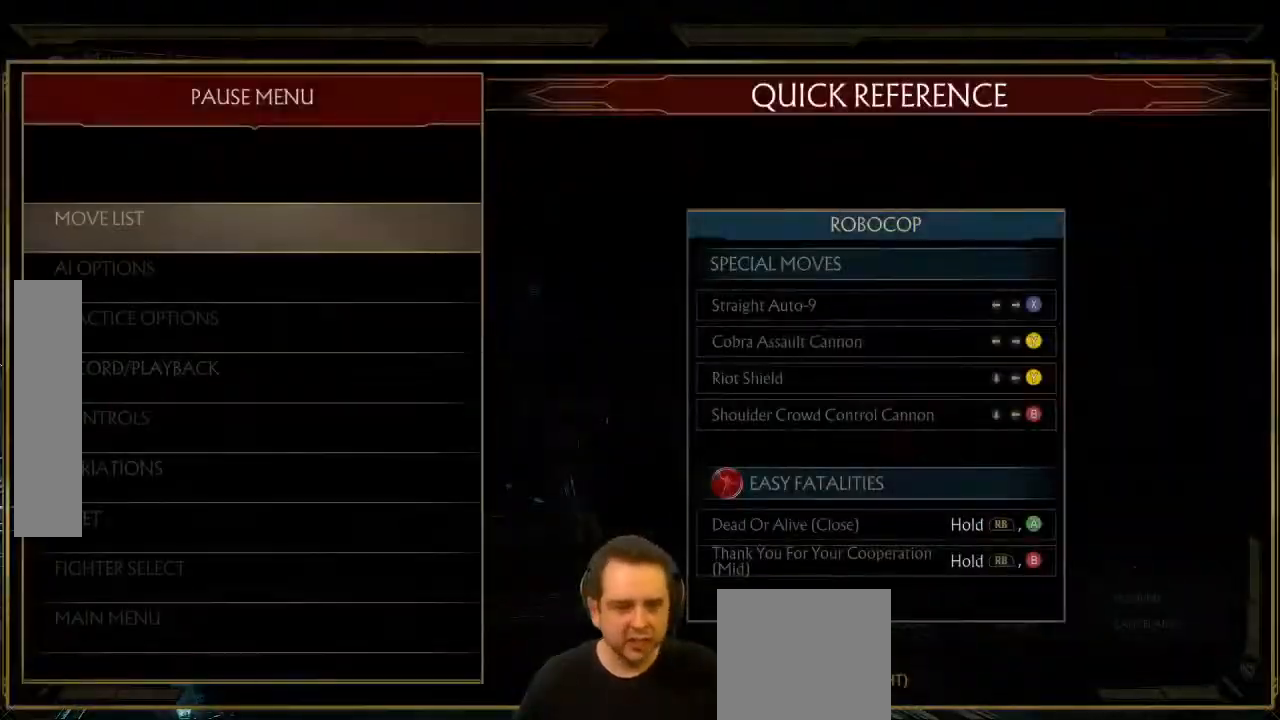
{"buttons": ["B"], "left_stick": "center", "events": [[33, "A", "down"], [67, "A", "up"], [467, "B", "down"]]}
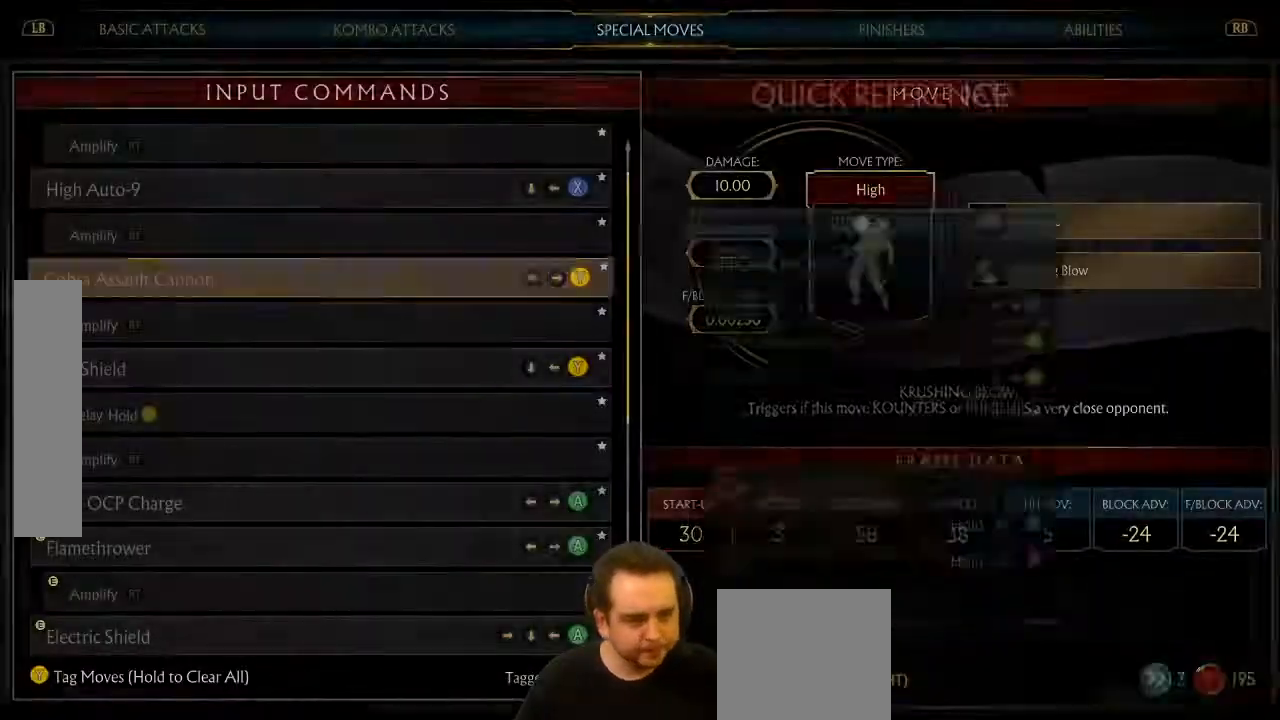
{"buttons": [], "left_stick": "center", "events": [[67, "B", "up"], [200, "DPAD_DOWN", "down"], [250, "DPAD_DOWN", "up"], [333, "A", "down"], [383, "A", "up"]]}
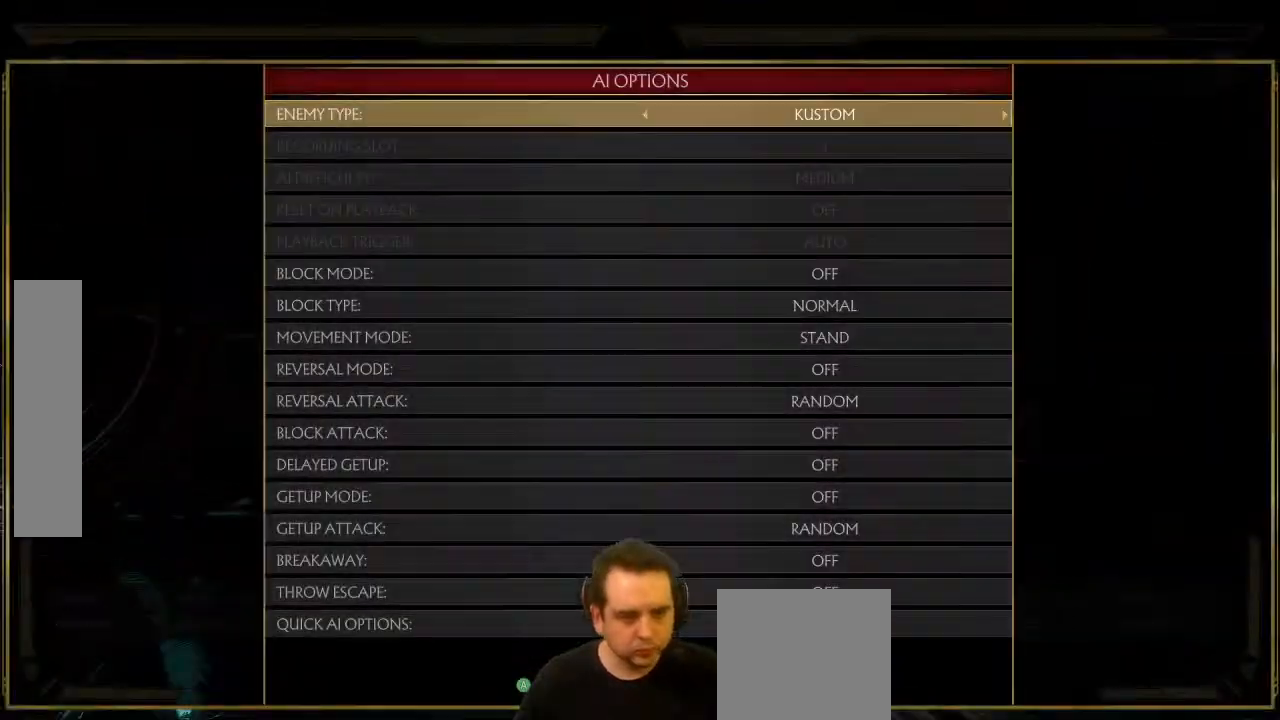
{"buttons": ["DPAD_UP"], "left_stick": "center", "events": [[183, "DPAD_UP", "down"], [233, "DPAD_UP", "up"], [333, "DPAD_UP", "down"], [417, "DPAD_UP", "up"], [483, "DPAD_UP", "down"]]}
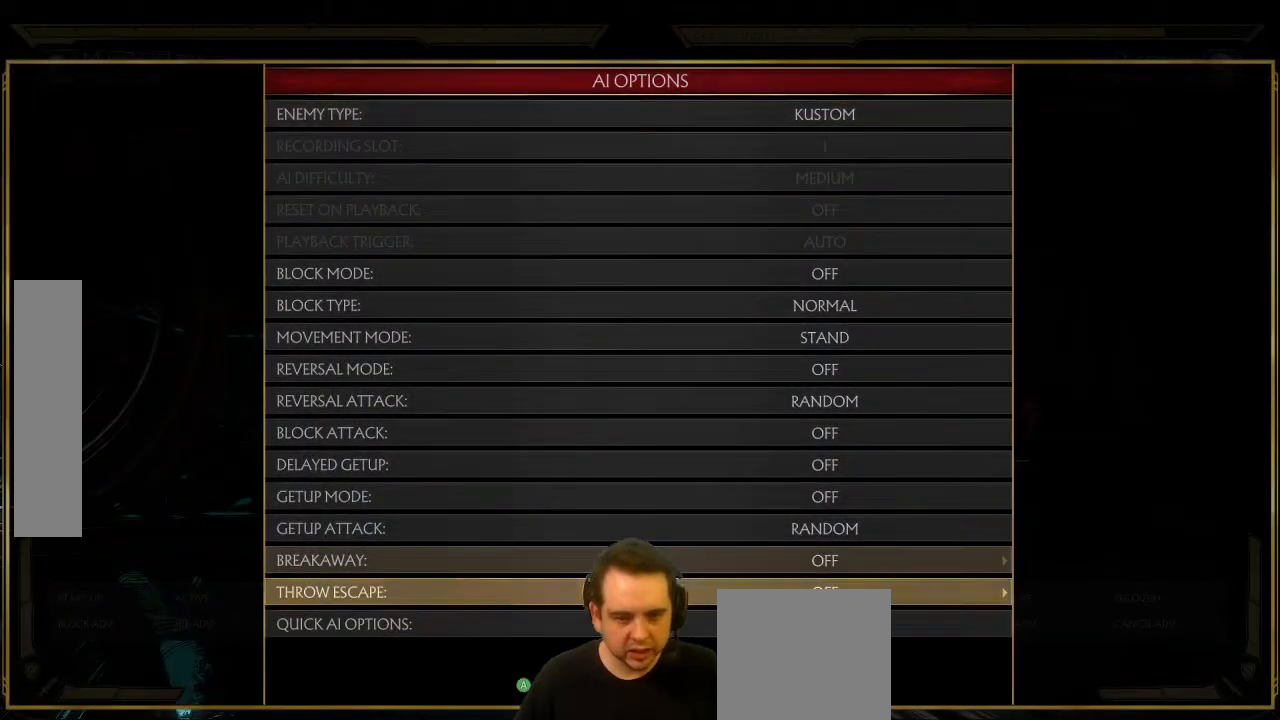
{"buttons": [], "left_stick": "center", "events": [[33, "DPAD_UP", "up"], [100, "DPAD_UP", "down"], [217, "DPAD_UP", "up"]]}
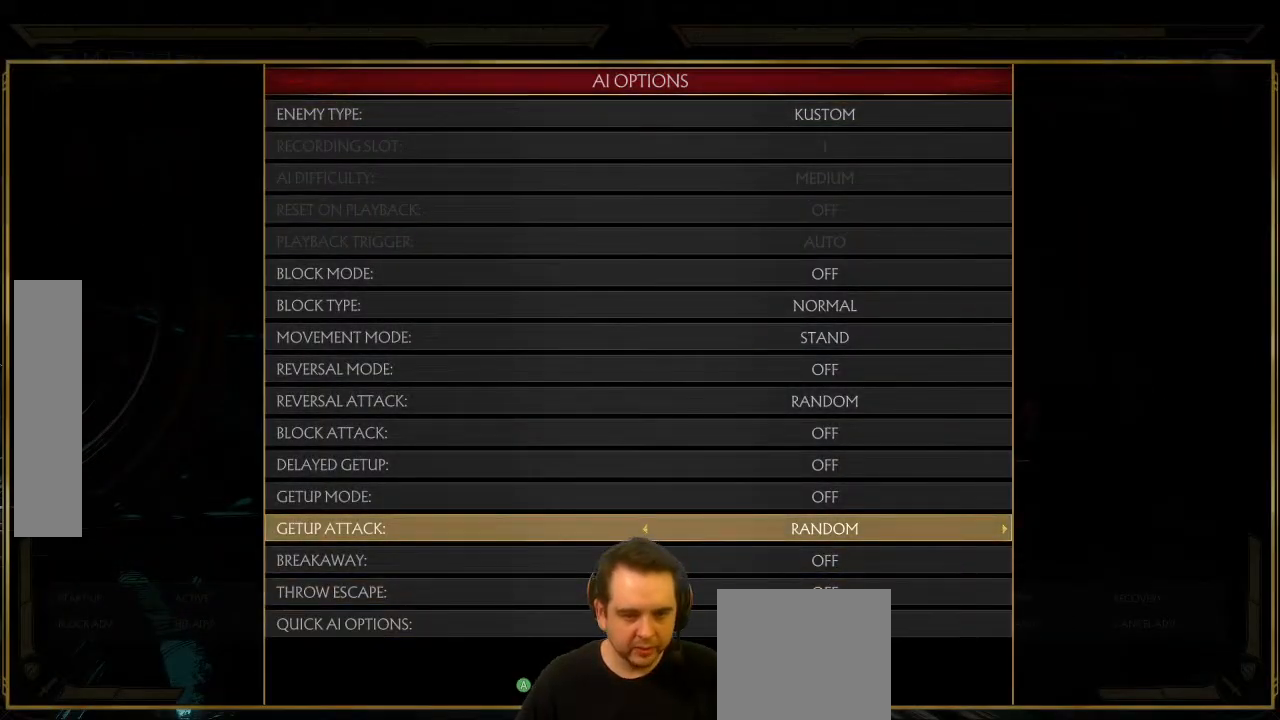
{"buttons": [], "left_stick": "center", "events": [[133, "DPAD_DOWN", "down"], [200, "DPAD_DOWN", "up"]]}
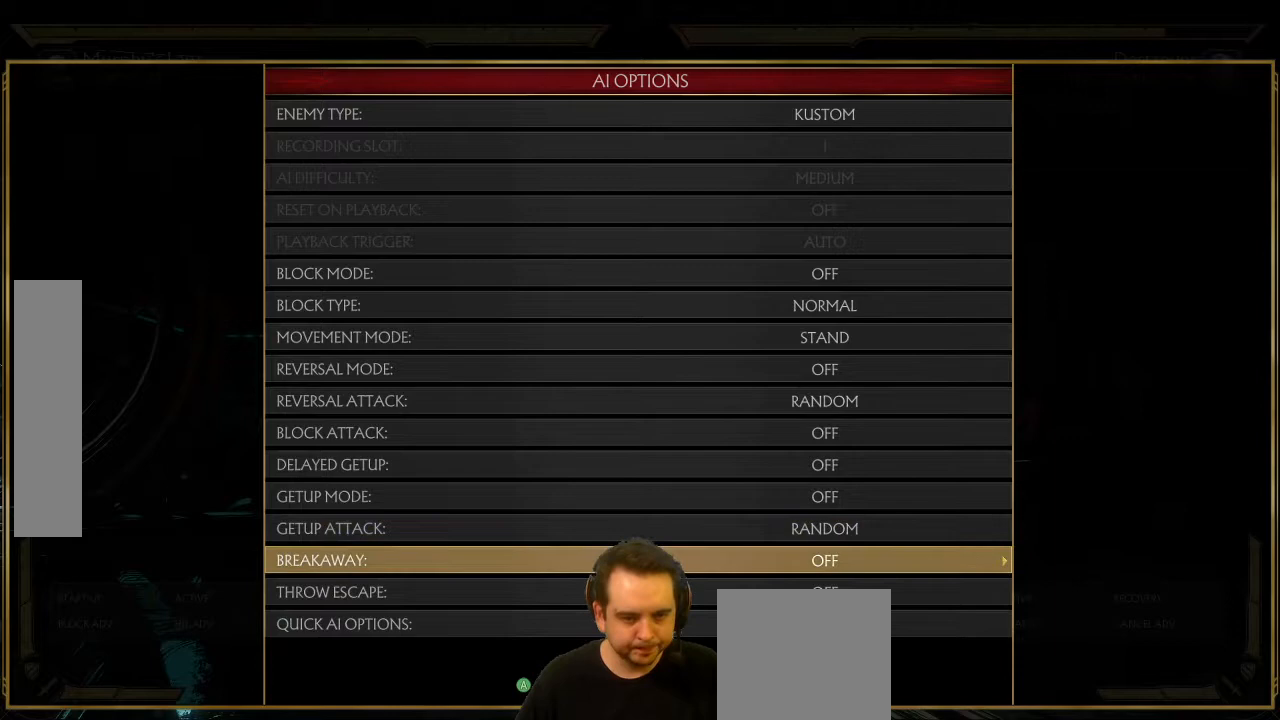
{"buttons": [], "left_stick": "center", "events": [[383, "DPAD_RIGHT", "down"], [450, "DPAD_RIGHT", "up"]]}
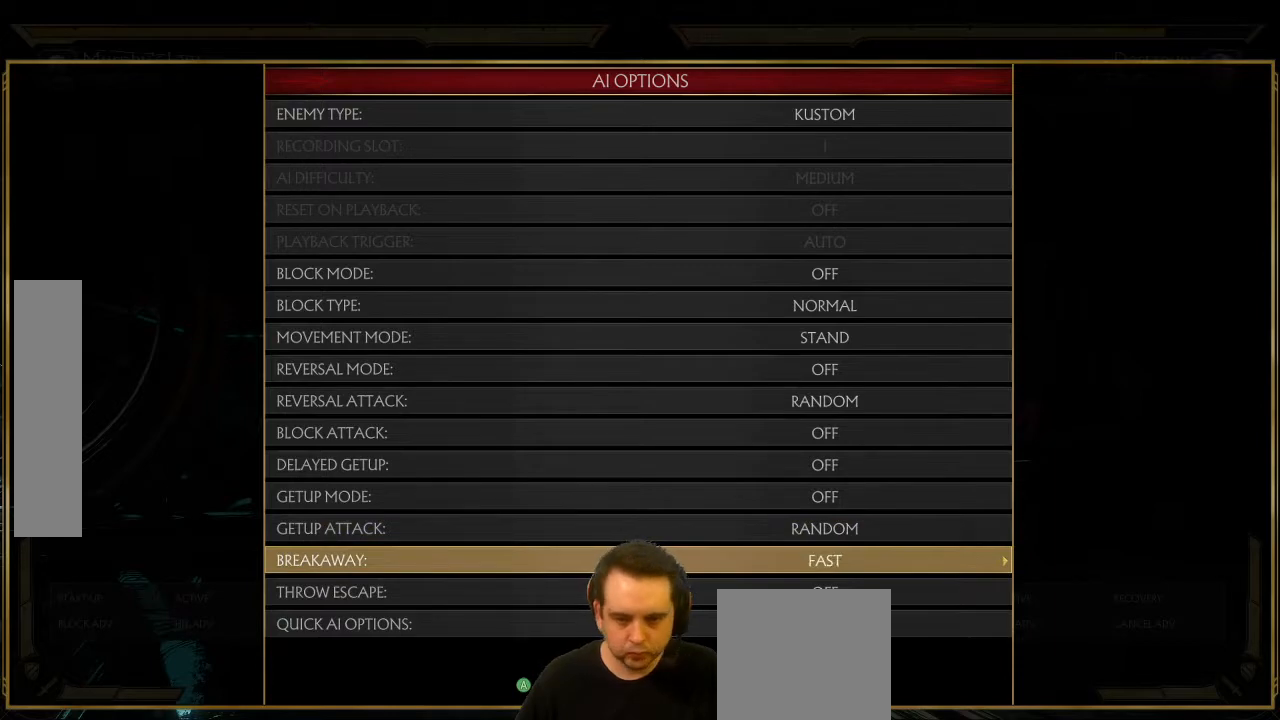
{"buttons": [], "left_stick": "center", "events": []}
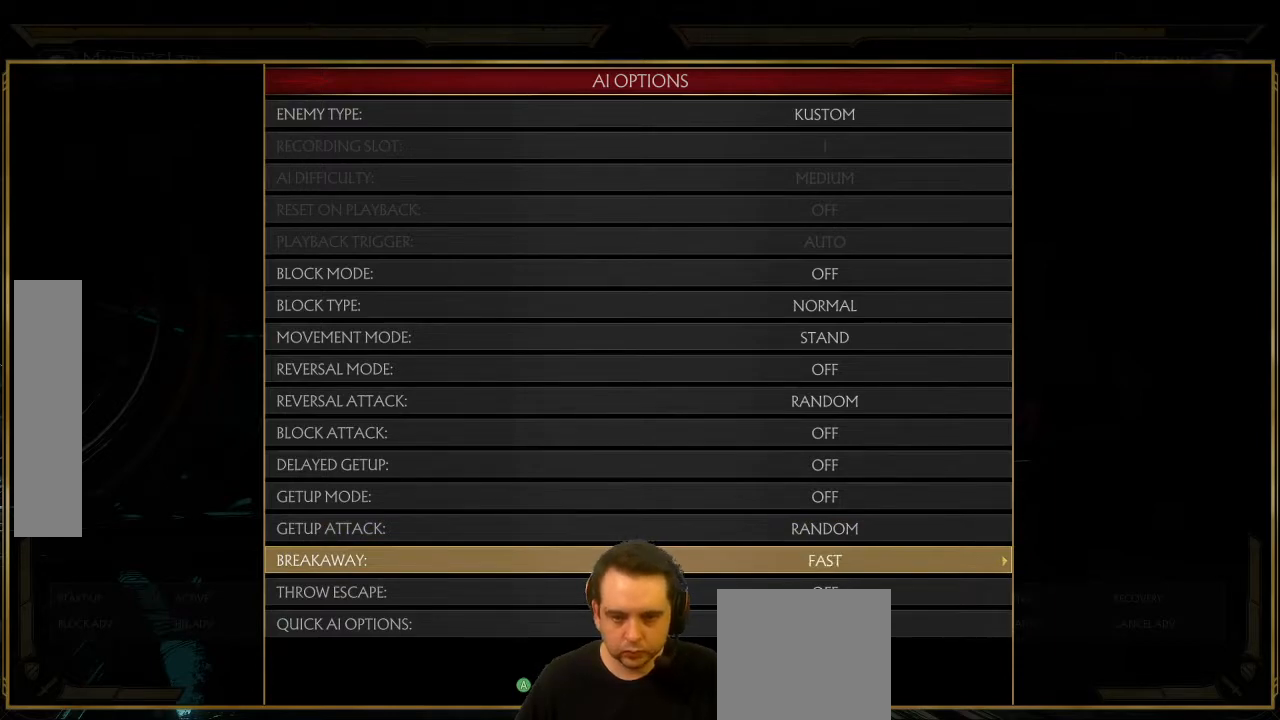
{"buttons": ["DPAD_RIGHT"], "left_stick": "center", "events": [[33, "A", "down"], [117, "A", "up"], [133, "B", "down"], [217, "B", "up"], [283, "DPAD_RIGHT", "down"]]}
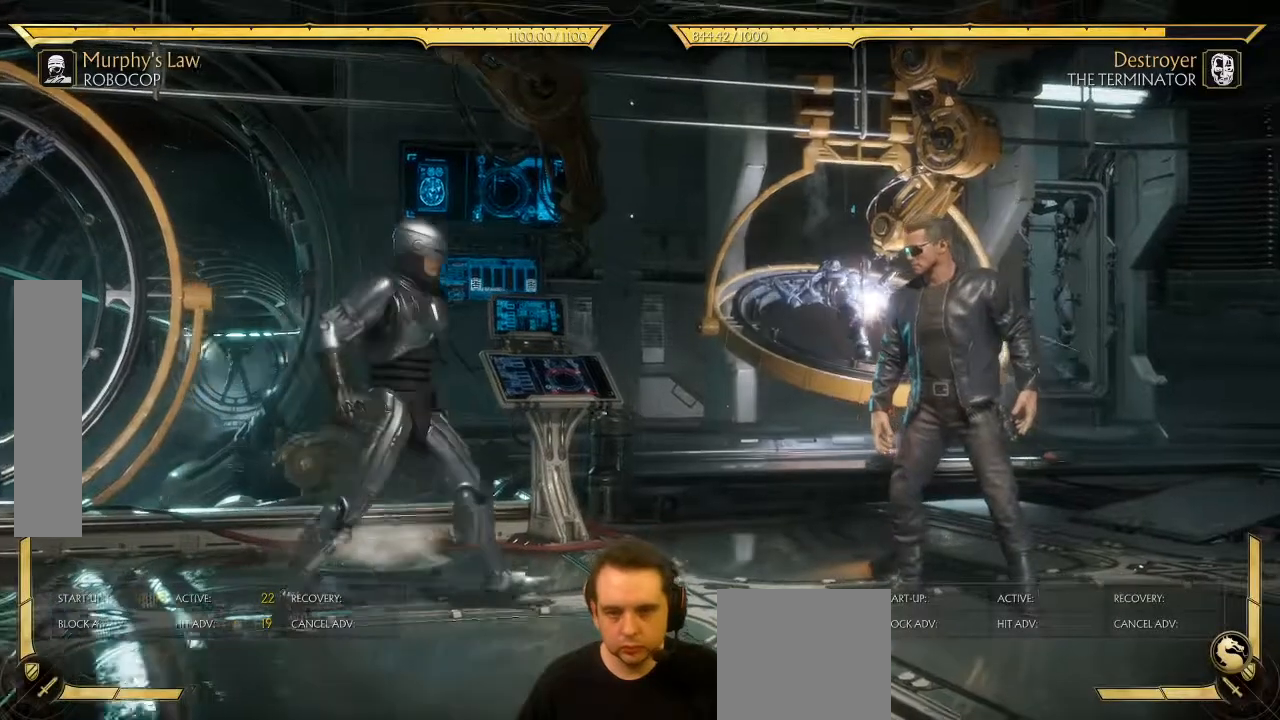
{"buttons": ["Y"], "left_stick": "center", "events": [[283, "DPAD_RIGHT", "up"], [333, "DPAD_LEFT", "down"], [400, "DPAD_LEFT", "up"], [433, "DPAD_RIGHT", "down"], [450, "Y", "down"], [500, "DPAD_RIGHT", "up"]]}
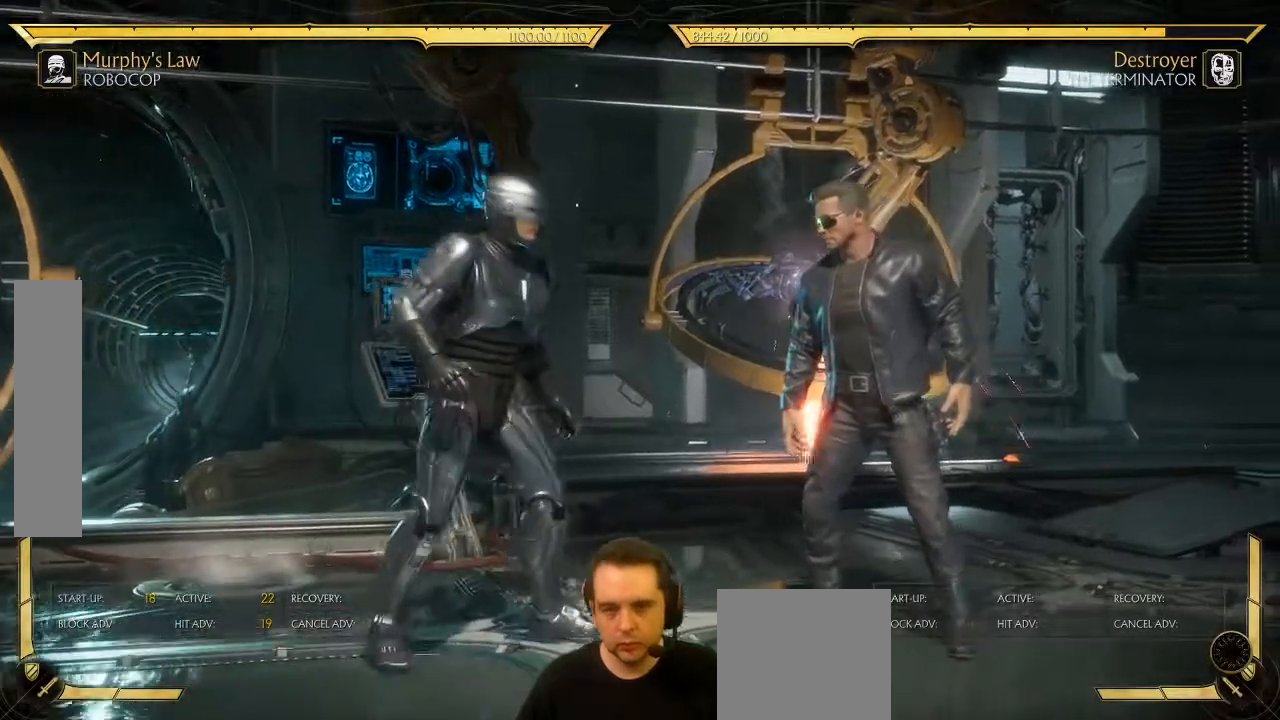
{"buttons": [], "left_stick": "center", "events": [[17, "Y", "up"], [183, "R2", "down"], [283, "R2", "up"]]}
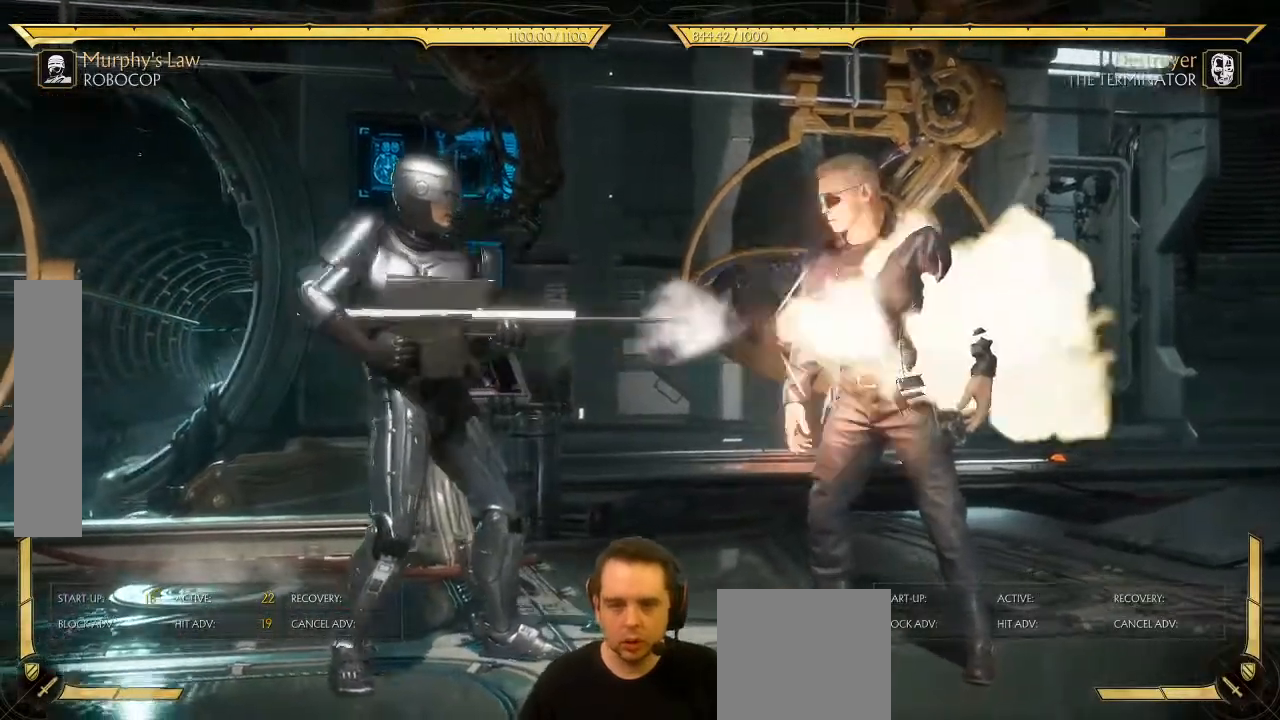
{"buttons": [], "left_stick": "center", "events": []}
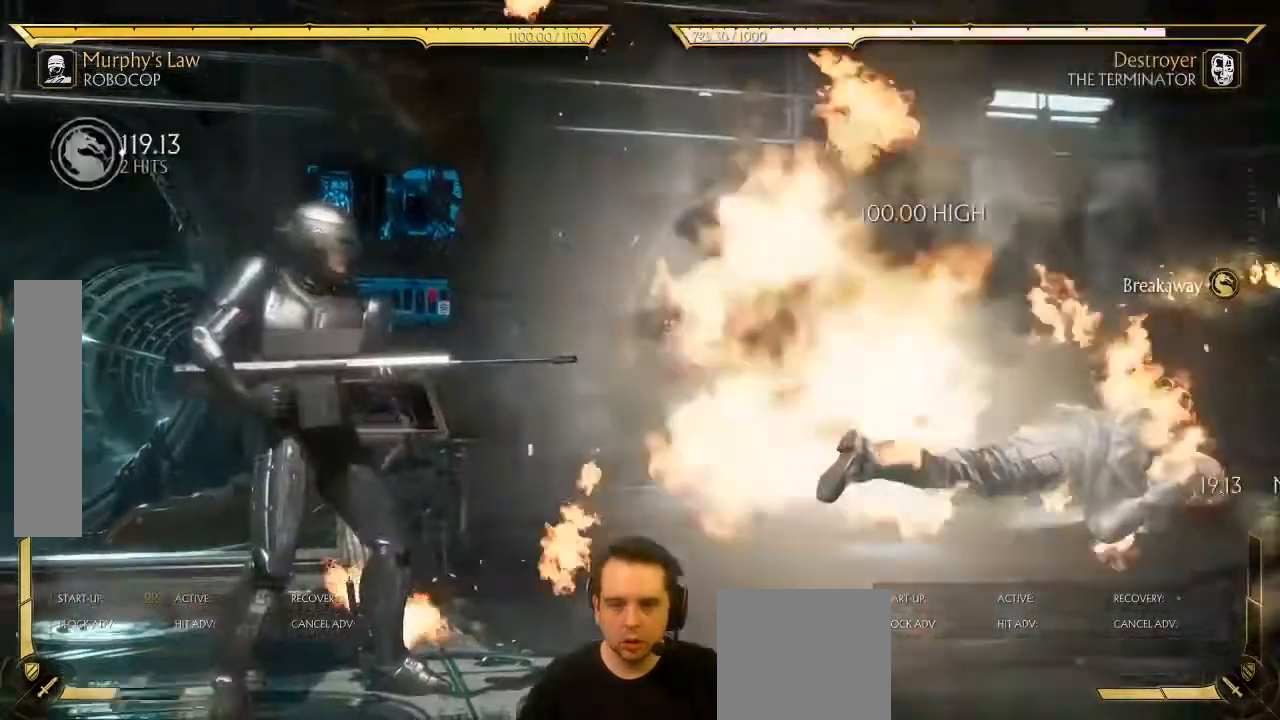
{"buttons": [], "left_stick": "center", "events": []}
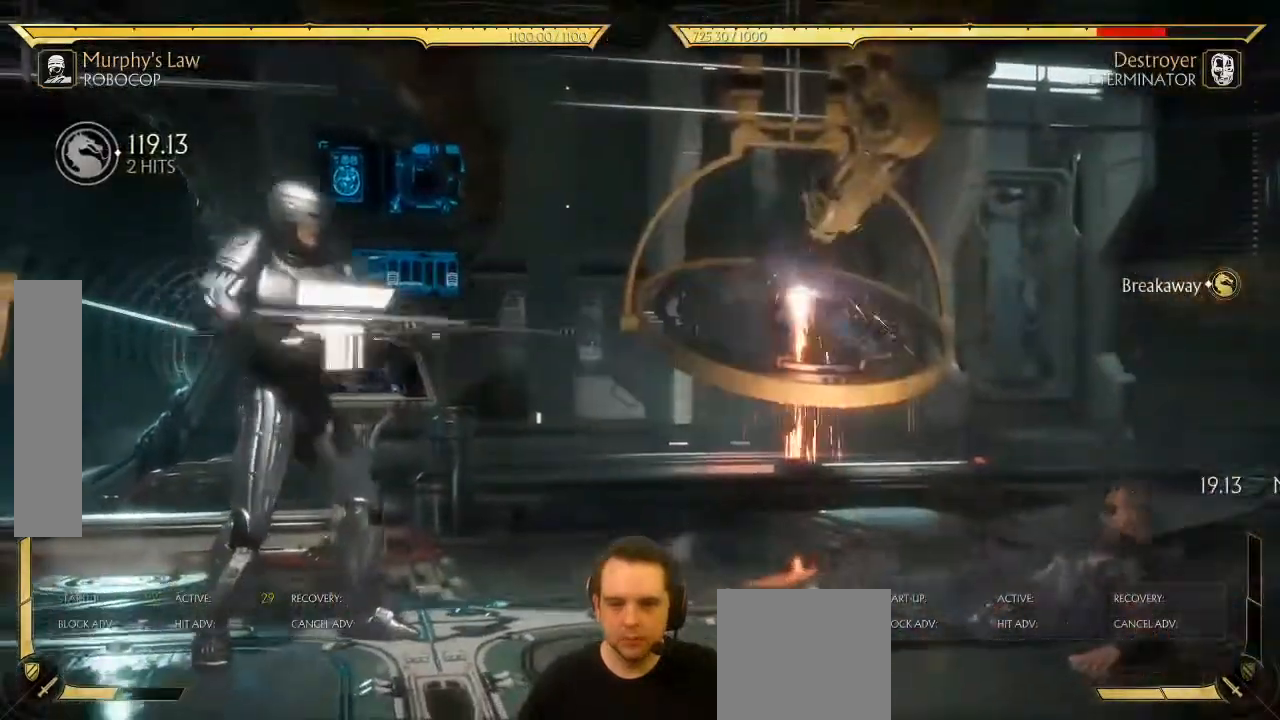
{"buttons": ["DPAD_RIGHT"], "left_stick": "center"}
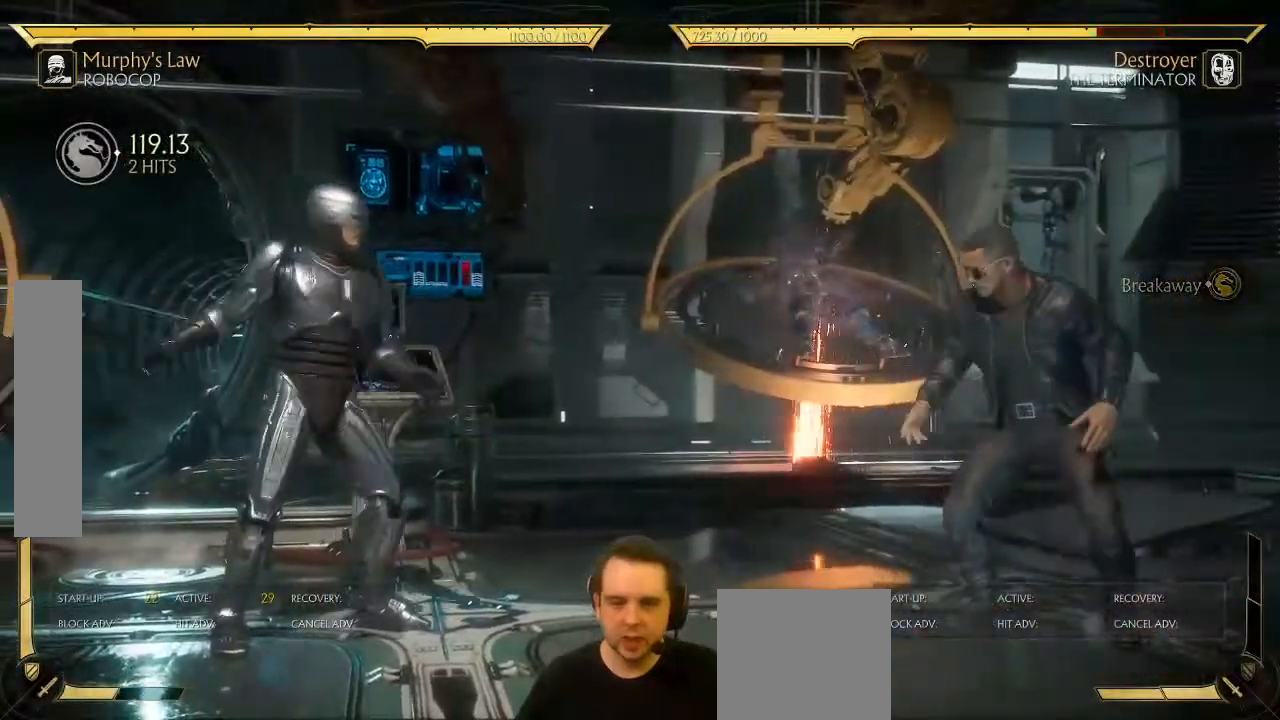
{"buttons": ["DPAD_RIGHT"], "left_stick": "center", "events": []}
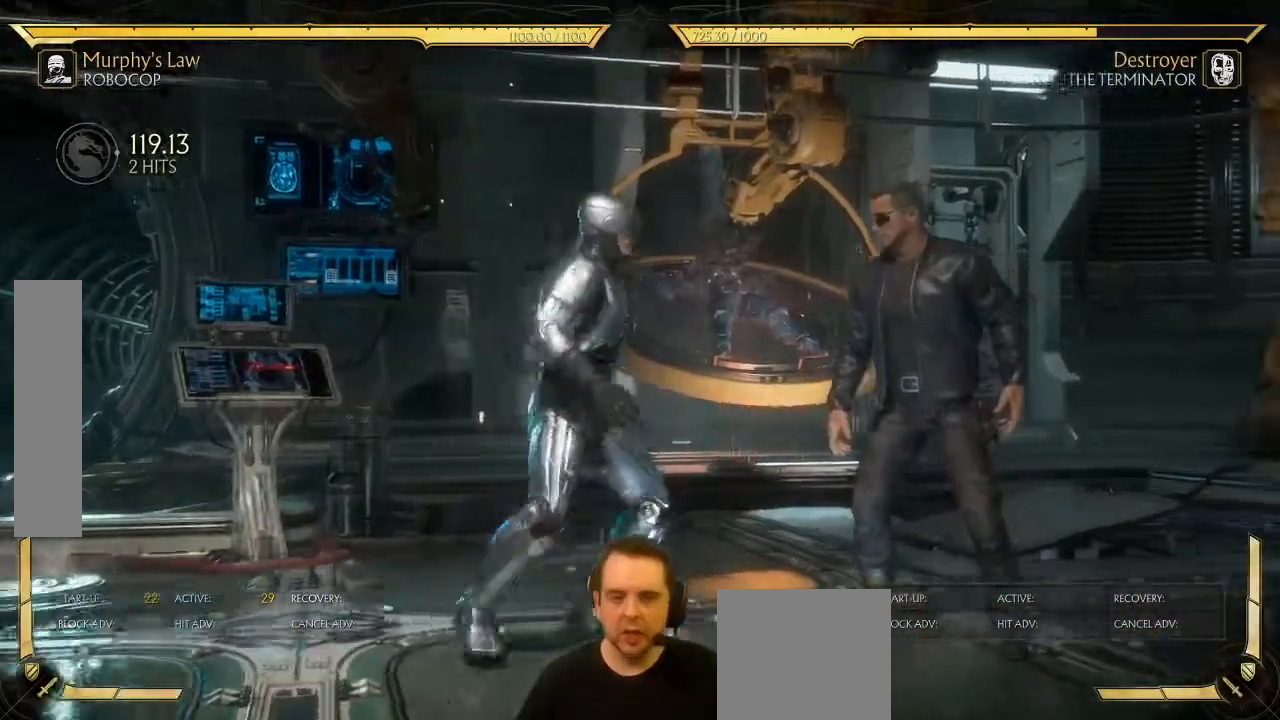
{"buttons": ["DPAD_RIGHT"], "left_stick": "center", "events": [[233, "DPAD_UP", "down"], [367, "DPAD_UP", "up"]]}
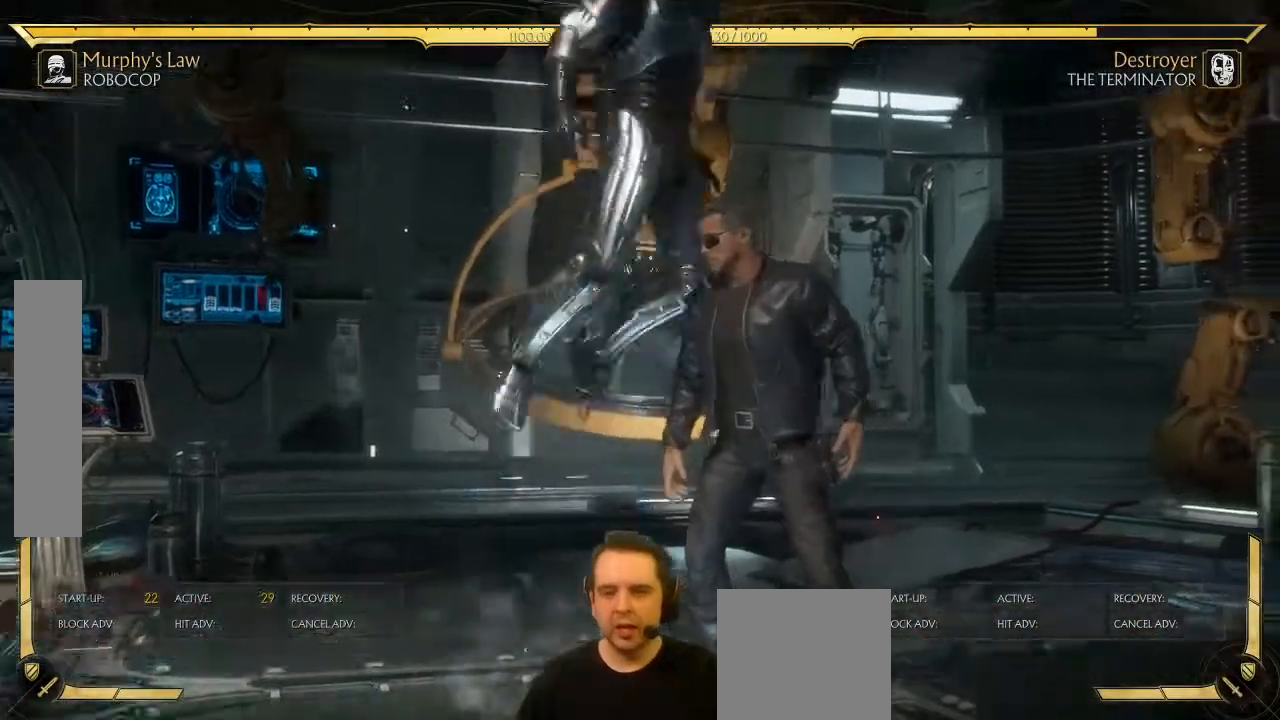
{"buttons": ["DPAD_RIGHT"], "left_stick": "center", "events": []}
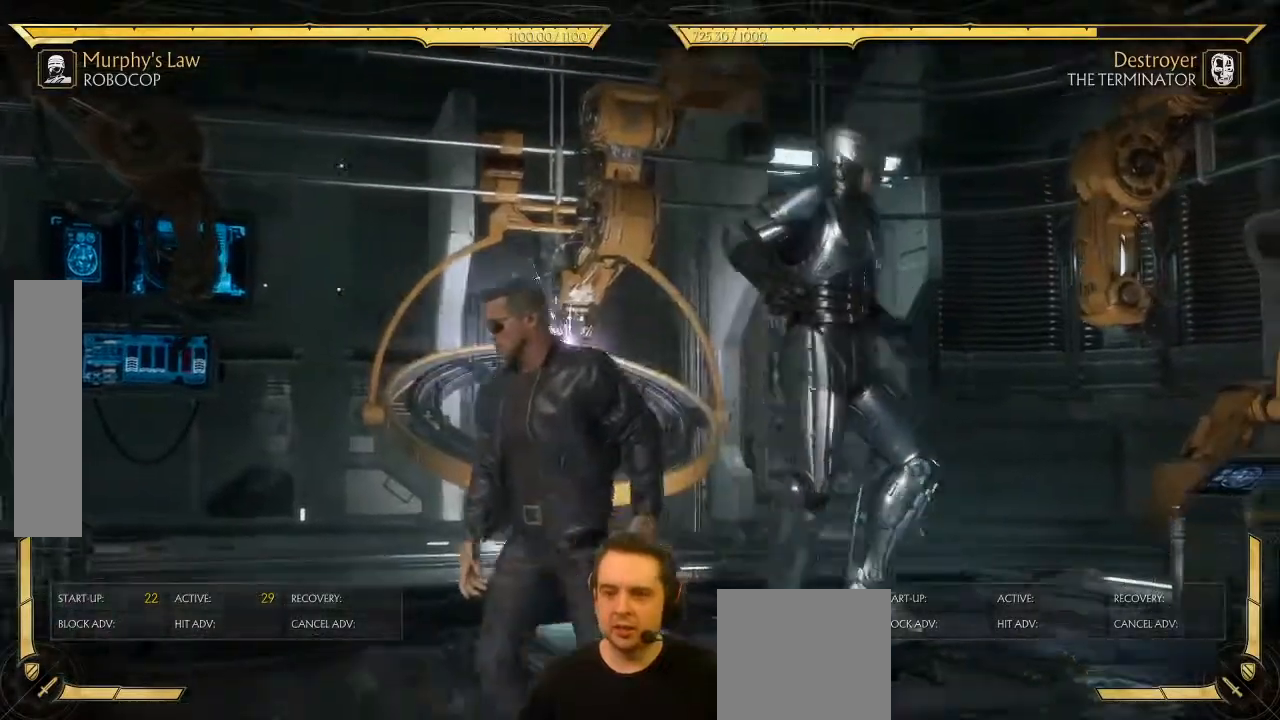
{"buttons": ["DPAD_RIGHT"], "left_stick": "center", "events": []}
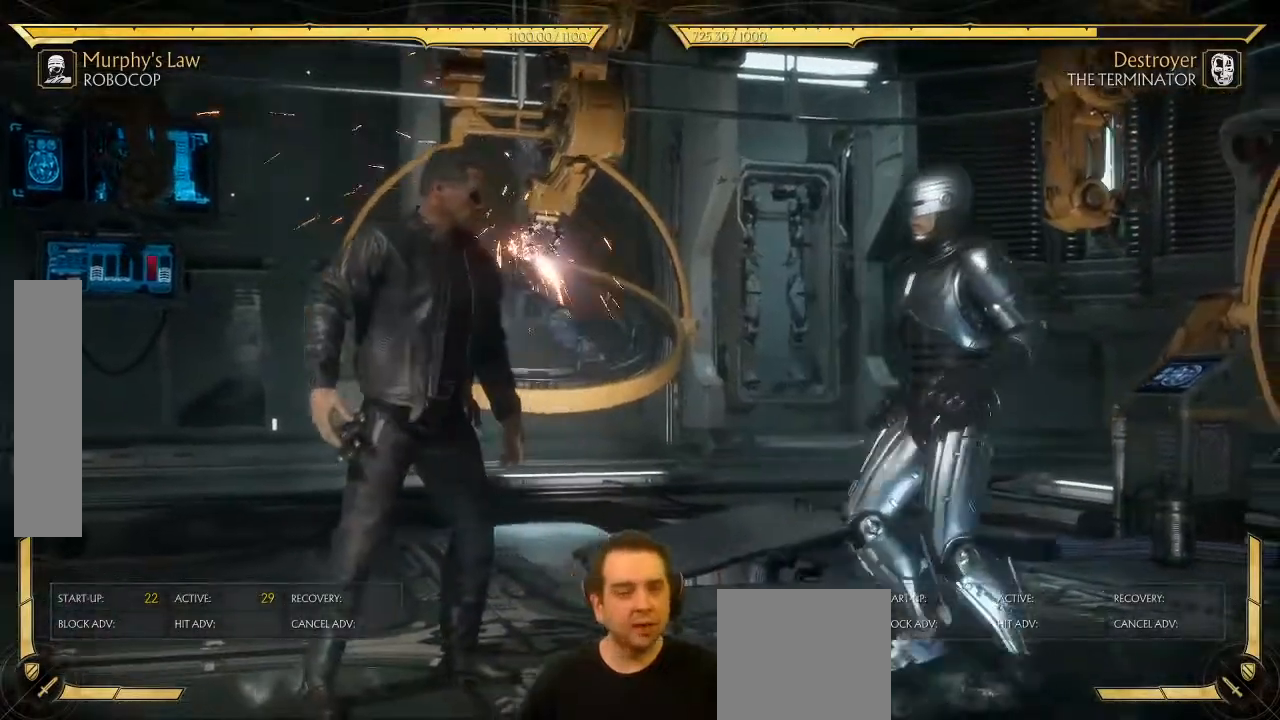
{"buttons": ["DPAD_LEFT"], "left_stick": "center", "events": [[67, "DPAD_RIGHT", "up"], [150, "DPAD_LEFT", "down"]]}
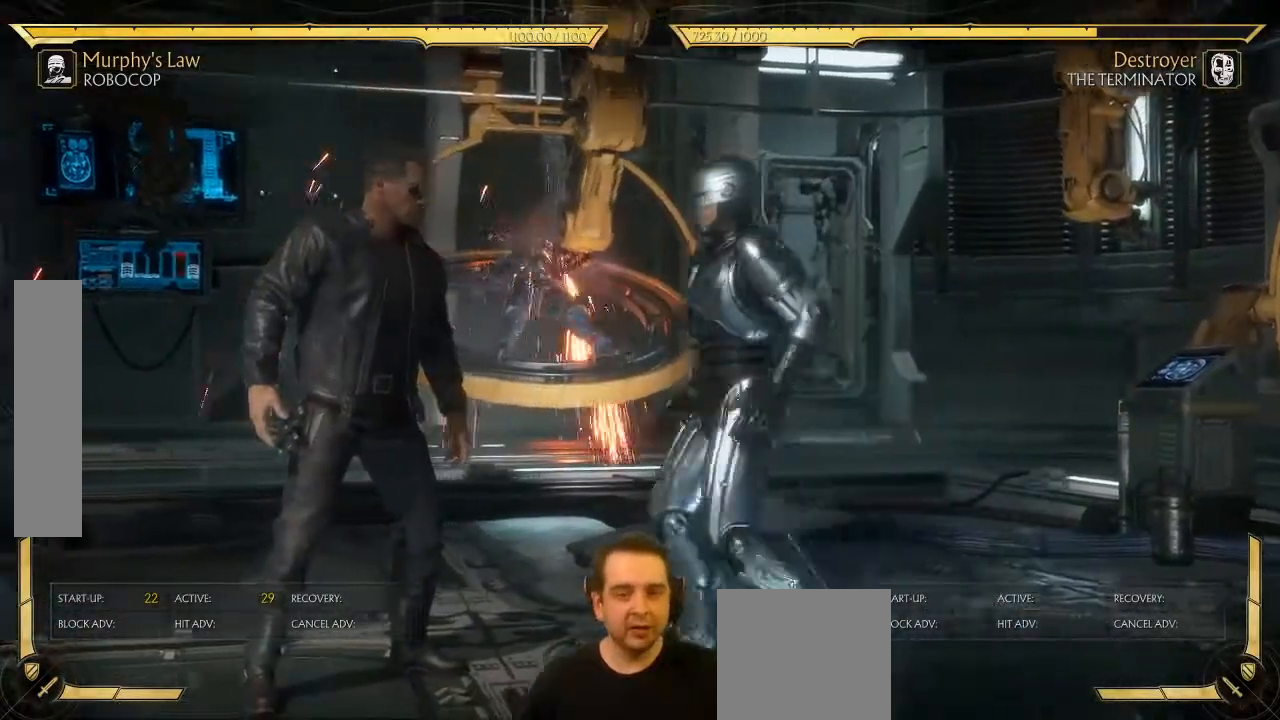
{"buttons": ["DPAD_RIGHT"], "left_stick": "center", "events": [[33, "DPAD_LEFT", "up"], [417, "DPAD_RIGHT", "down"]]}
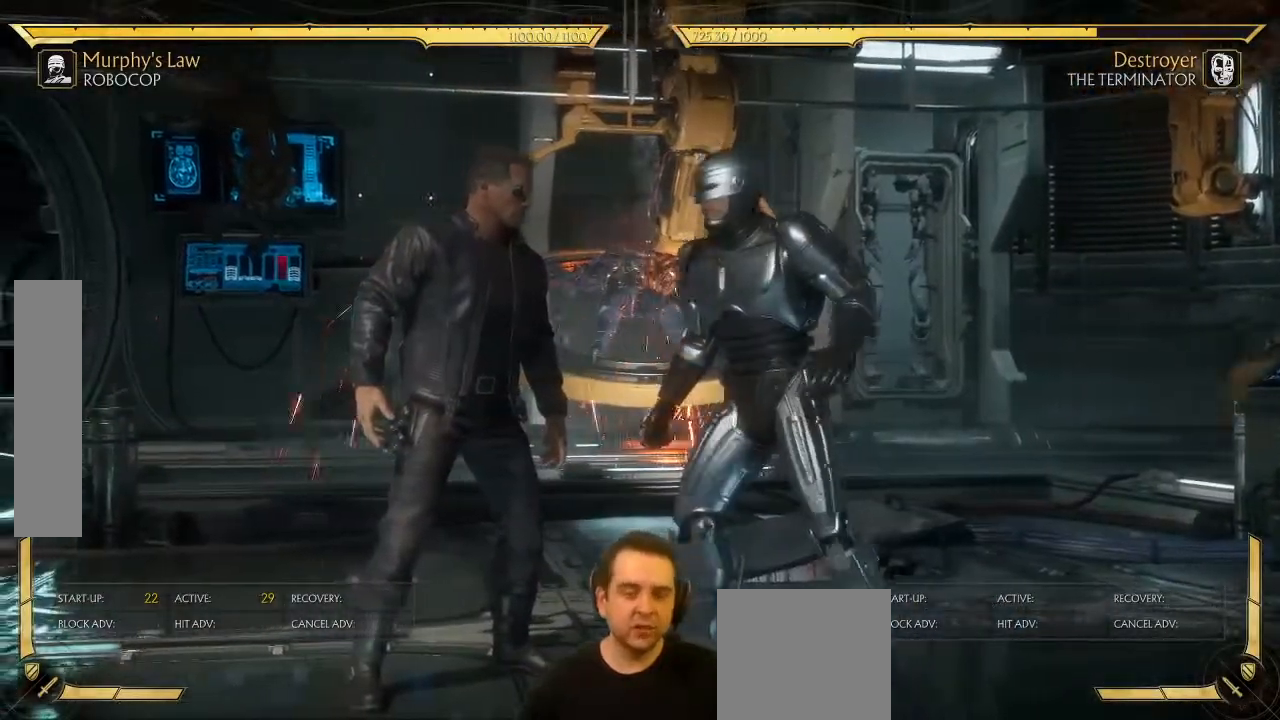
{"buttons": ["DPAD_RIGHT"], "left_stick": "center", "events": [[267, "DPAD_RIGHT", "up"], [400, "DPAD_RIGHT", "down"]]}
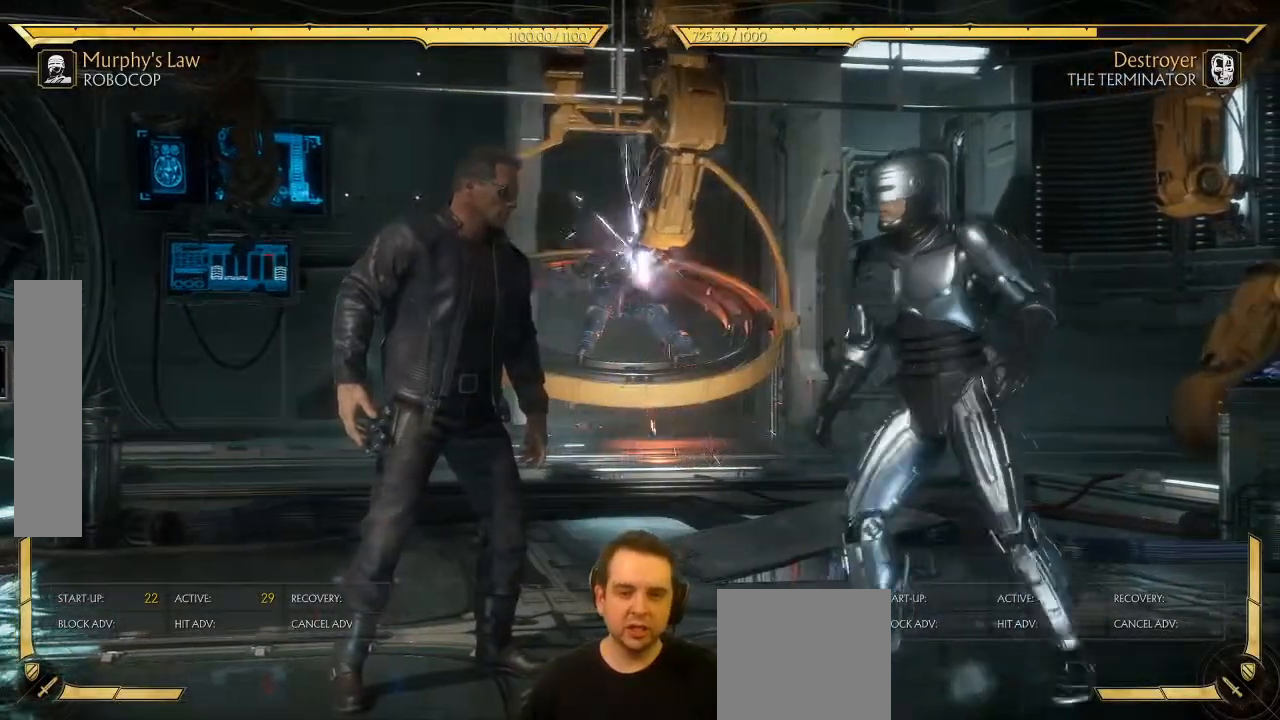
{"buttons": ["R2"], "left_stick": "center", "events": [[17, "DPAD_RIGHT", "up"], [33, "DPAD_LEFT", "down"], [117, "Y", "down"], [167, "DPAD_LEFT", "up"], [200, "Y", "up"], [417, "R2", "down"]]}
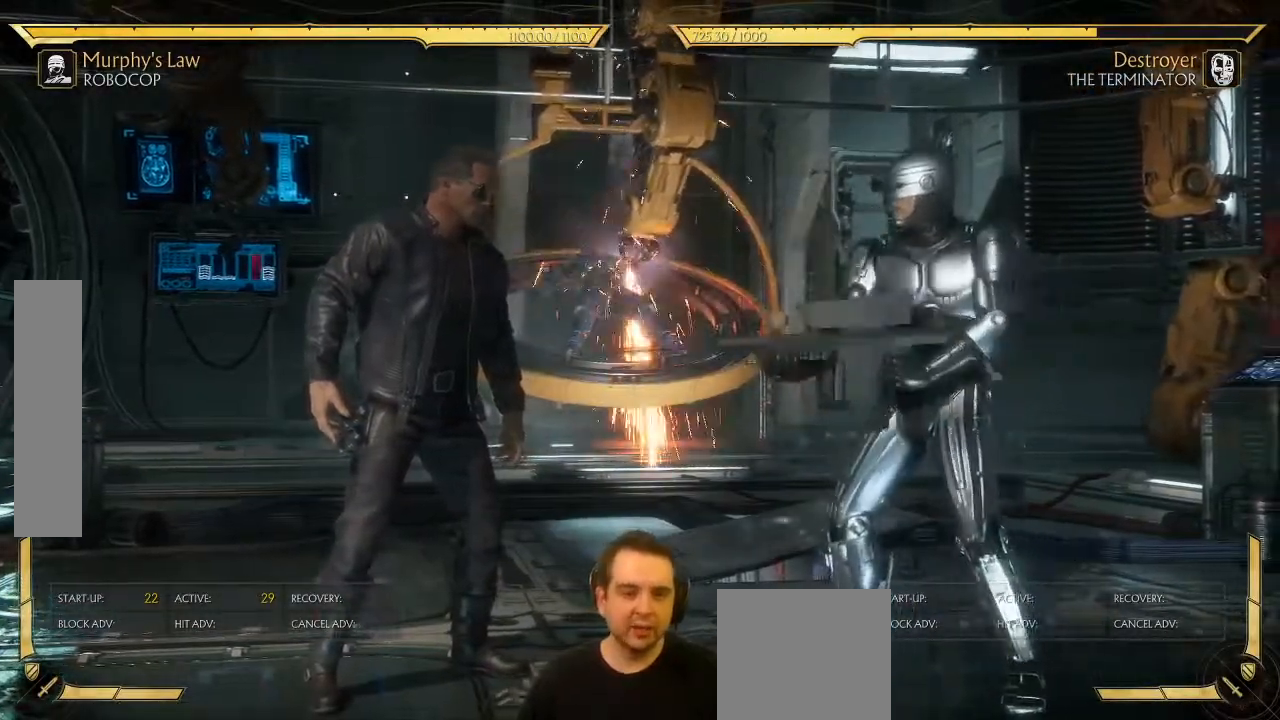
{"buttons": [], "left_stick": "center", "events": [[33, "R2", "up"]]}
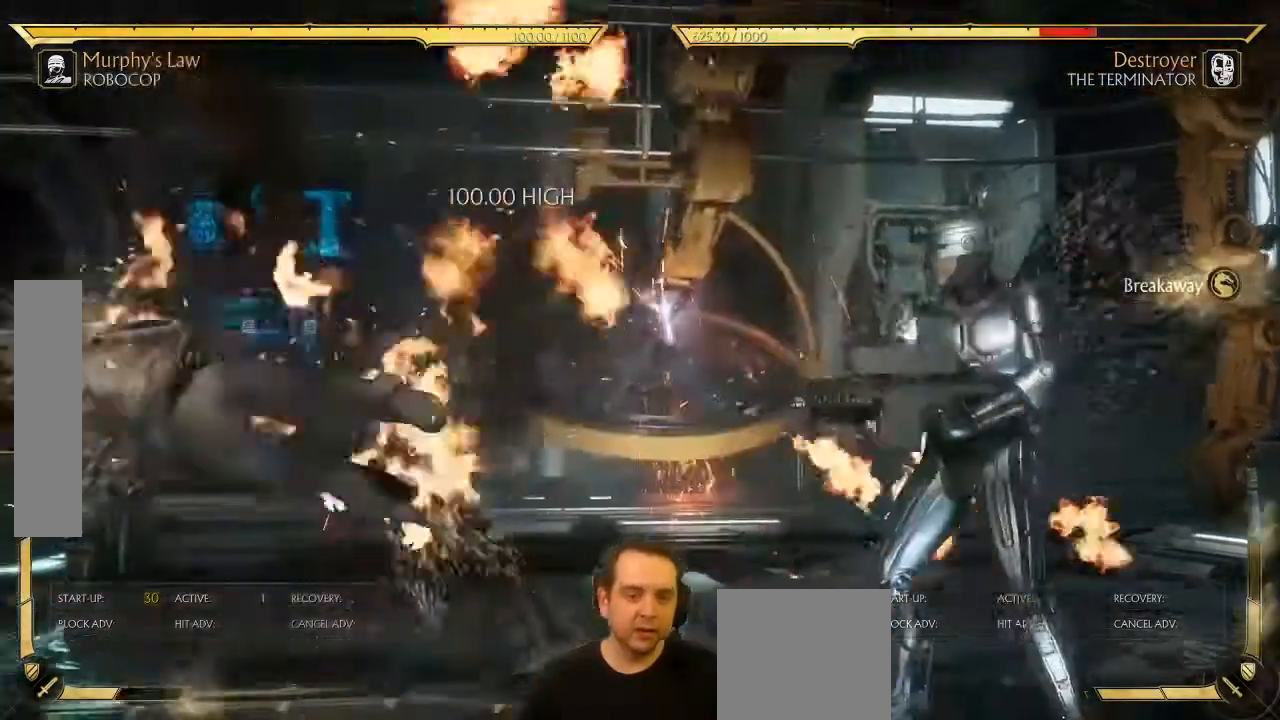
{"buttons": [], "left_stick": "center", "events": []}
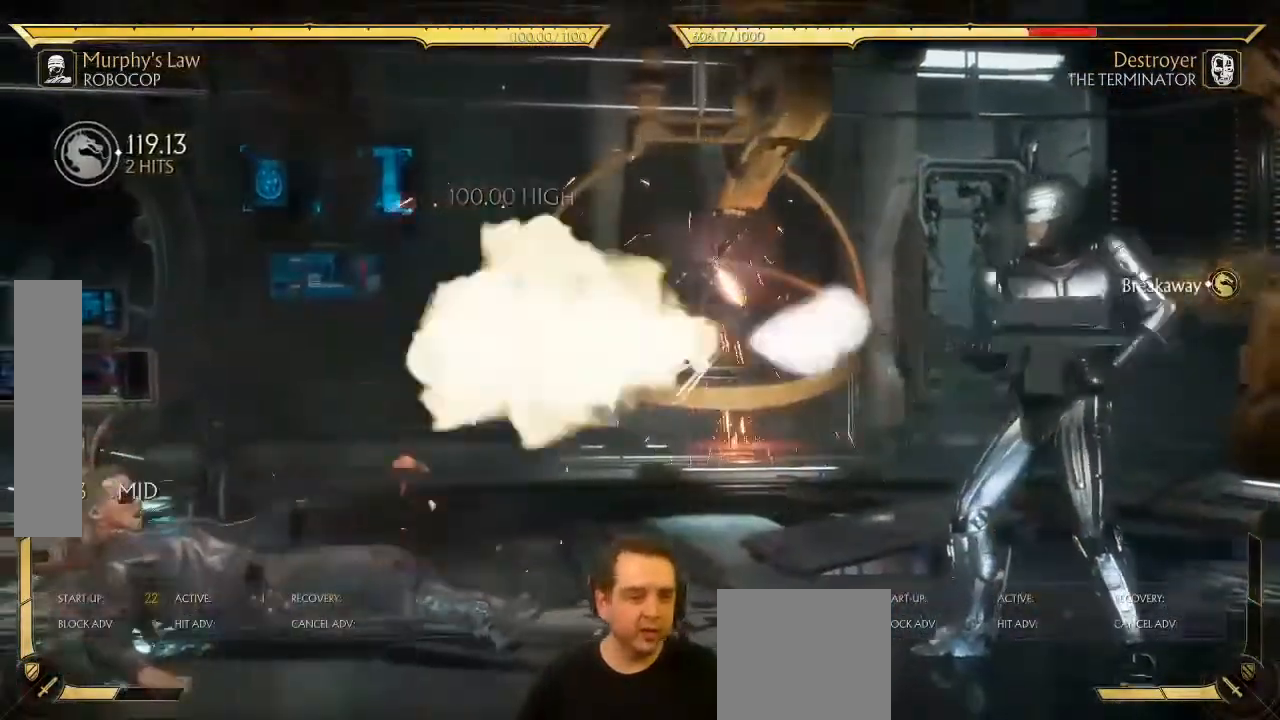
{"buttons": [], "left_stick": "center", "events": []}
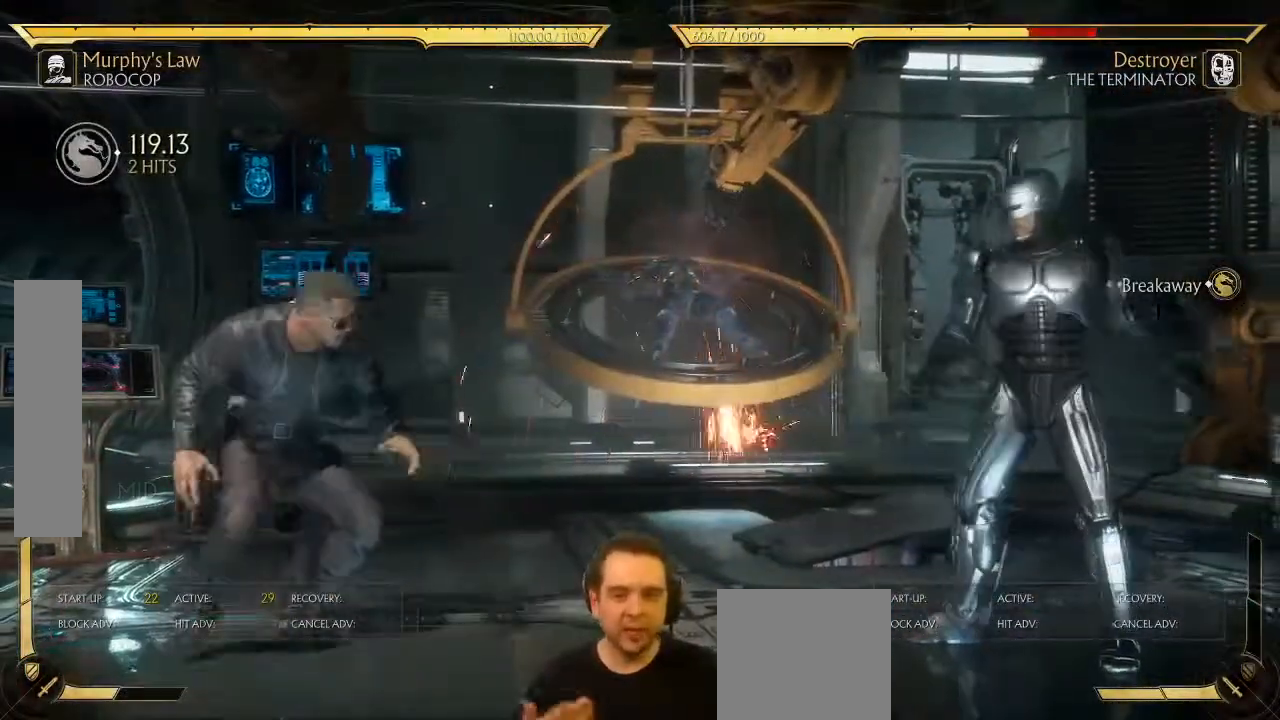
{"buttons": ["DPAD_LEFT"], "left_stick": "center", "events": [[283, "DPAD_LEFT", "down"]]}
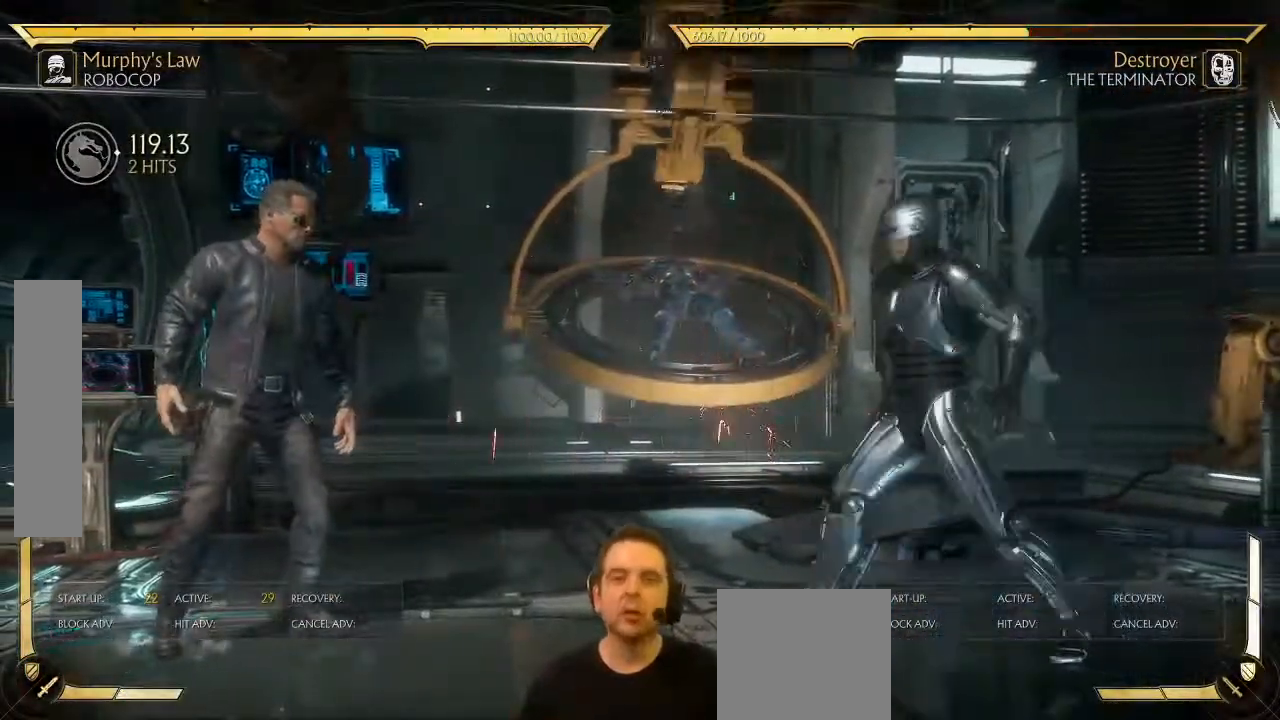
{"buttons": ["DPAD_LEFT"], "left_stick": "center", "events": []}
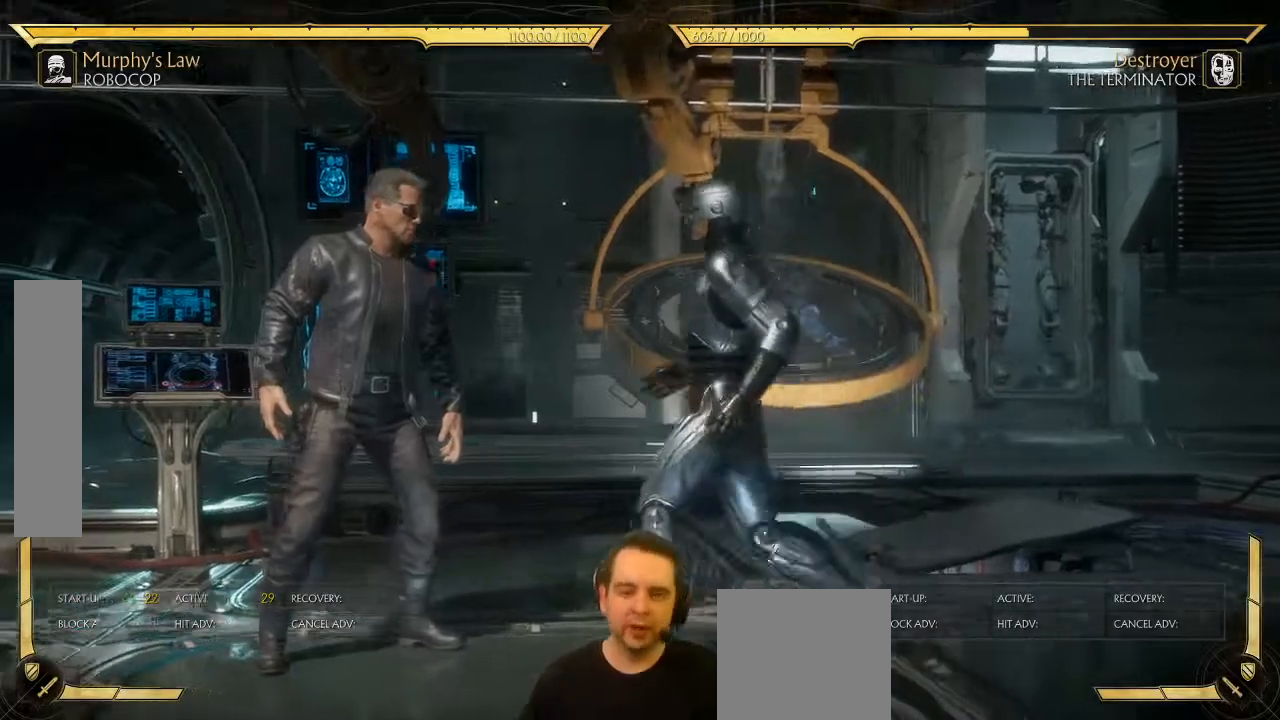
{"buttons": ["DPAD_LEFT"], "left_stick": "center", "events": [[100, "DPAD_UP", "down"], [267, "DPAD_UP", "up"]]}